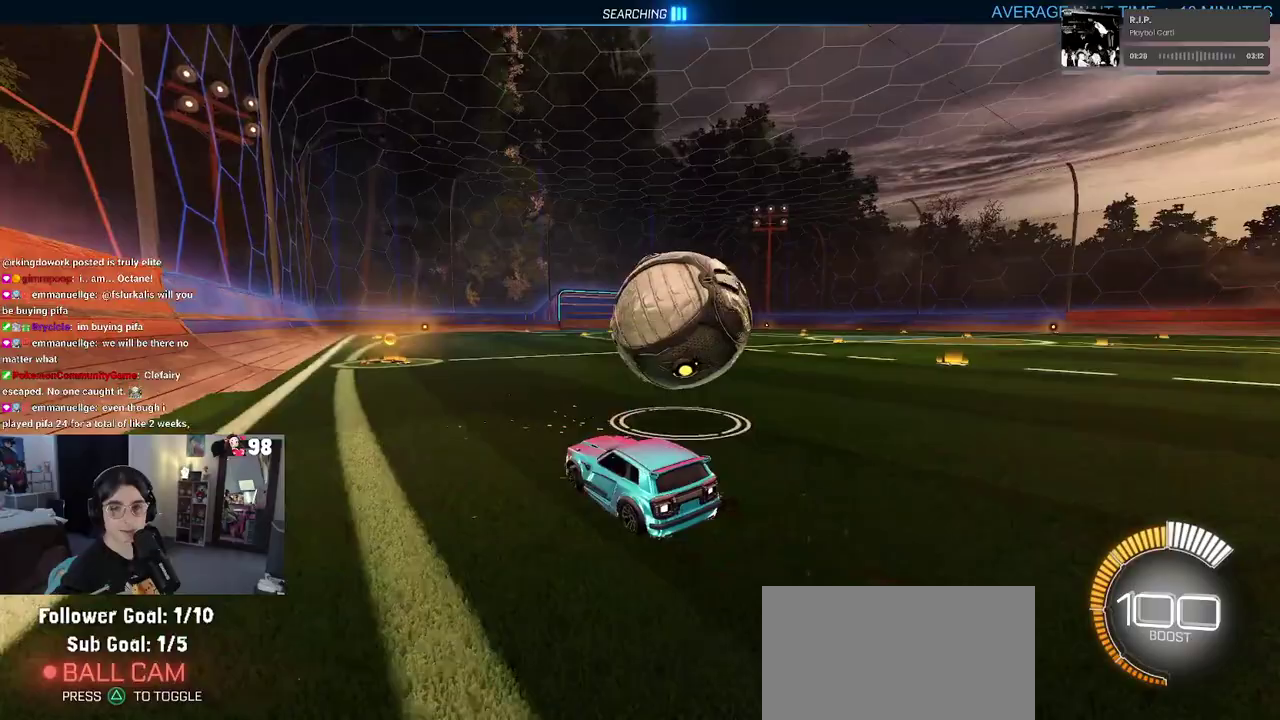
Gameplay with a controller (PlayStation layout); each line is a JSON object with the inputs held at the frame after it. "events" lists button and stick changes between this image and that frame as [ms after this image, input, new state], when the widget could be followed in between. Not read: L1 L2 R1 TOUCHPAD.
{"buttons": ["R2"], "left_stick": "center", "right_stick": "center"}
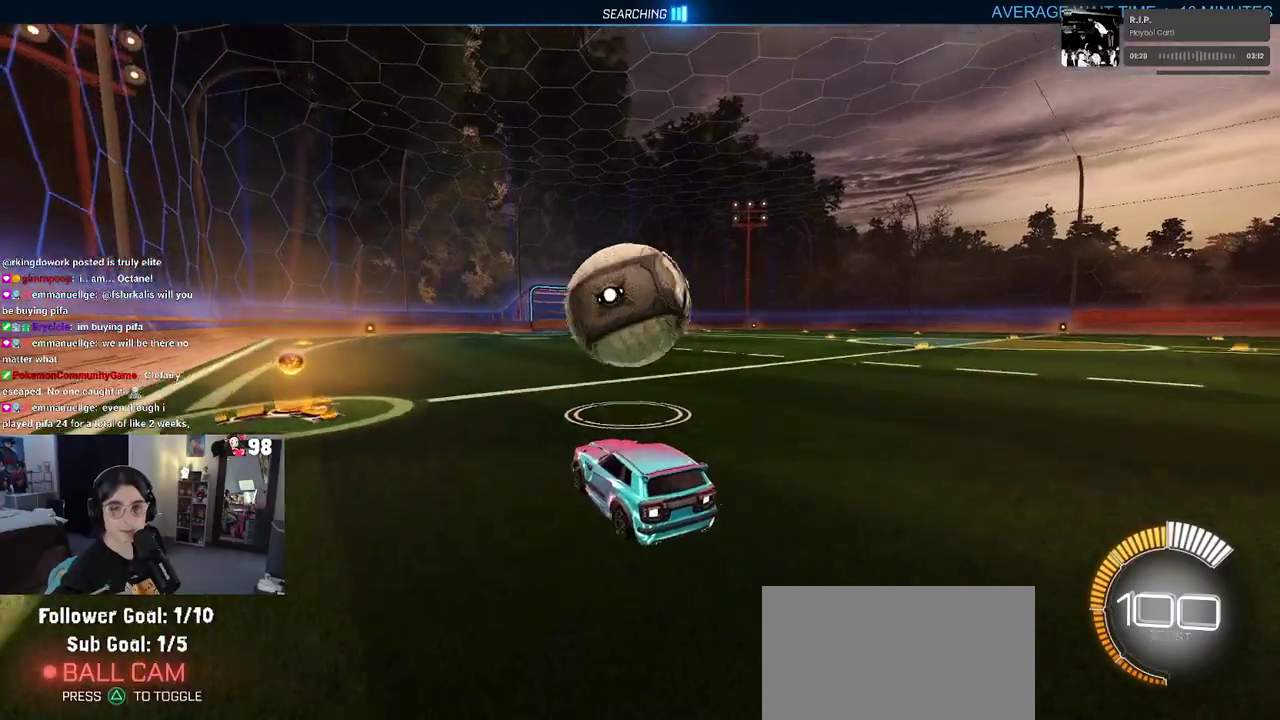
{"buttons": ["CROSS", "R2"], "left_stick": "down", "right_stick": "center", "events": [[100, "left_stick", "right"], [250, "CROSS", "down"], [250, "left_stick", "up"], [333, "CROSS", "up"], [333, "left_stick", "up-left"], [400, "CROSS", "down"], [467, "left_stick", "down"]]}
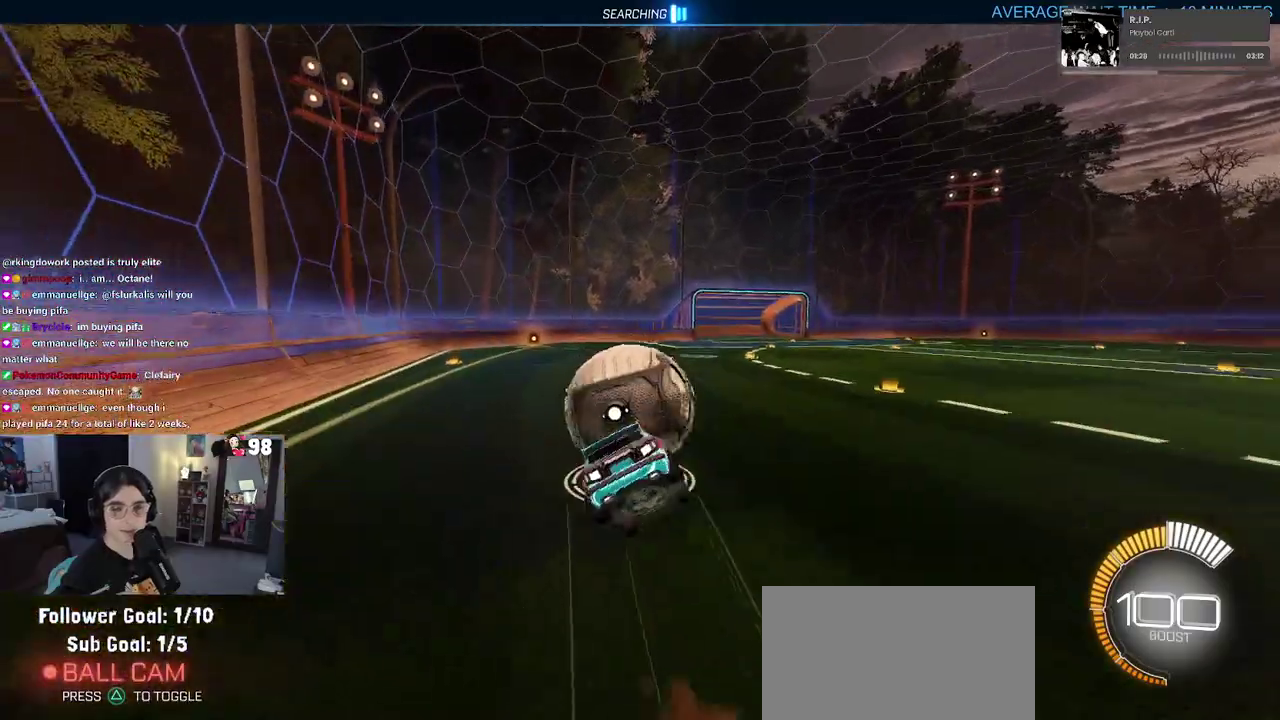
{"buttons": ["SQUARE", "R2"], "left_stick": "down-left", "right_stick": "center", "events": [[33, "CROSS", "up"], [33, "SQUARE", "down"], [283, "left_stick", "down-left"]]}
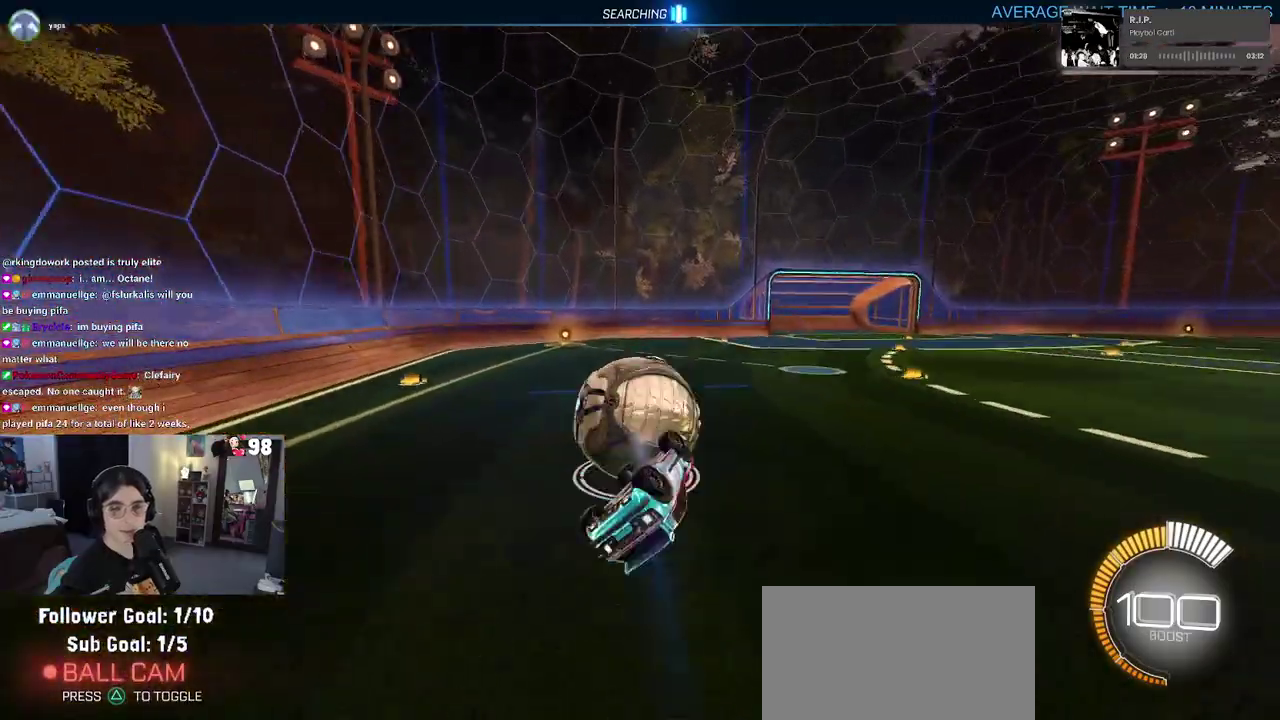
{"buttons": ["R2"], "left_stick": "center", "right_stick": "center", "events": [[200, "SQUARE", "up"], [267, "left_stick", "down-right"], [333, "left_stick", "center"]]}
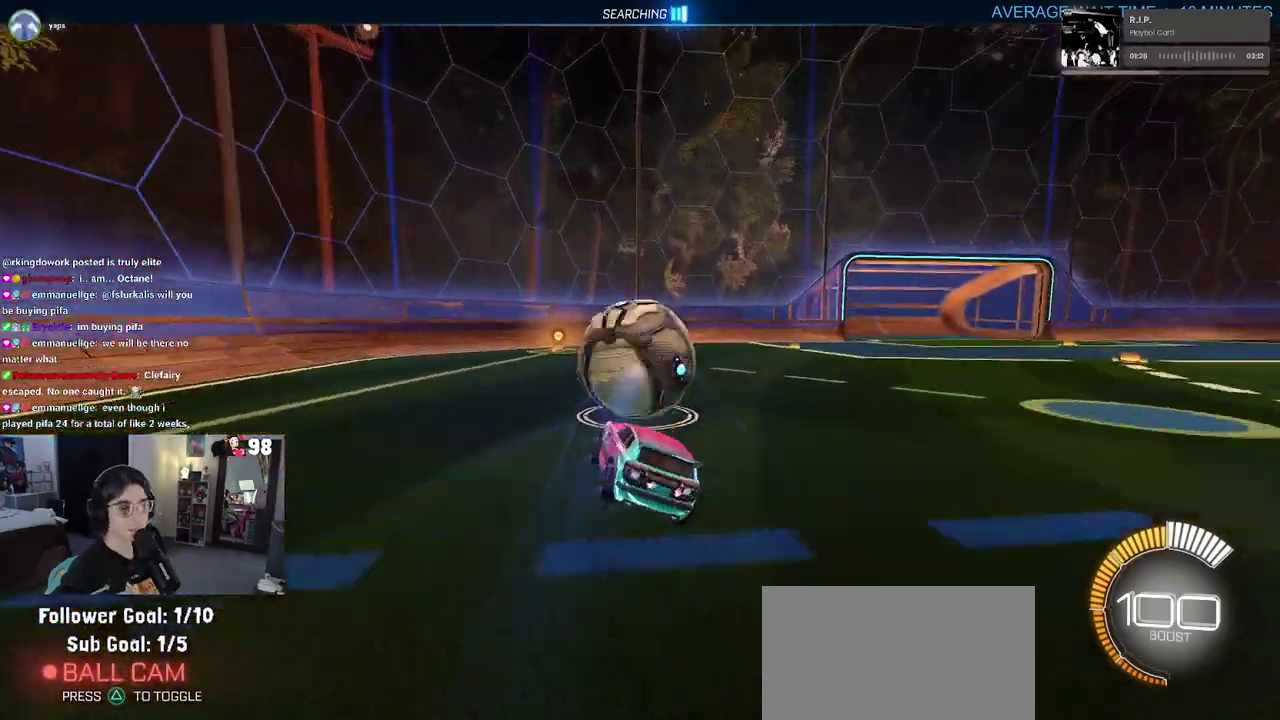
{"buttons": ["R2"], "left_stick": "right", "right_stick": "center", "events": [[350, "left_stick", "right"]]}
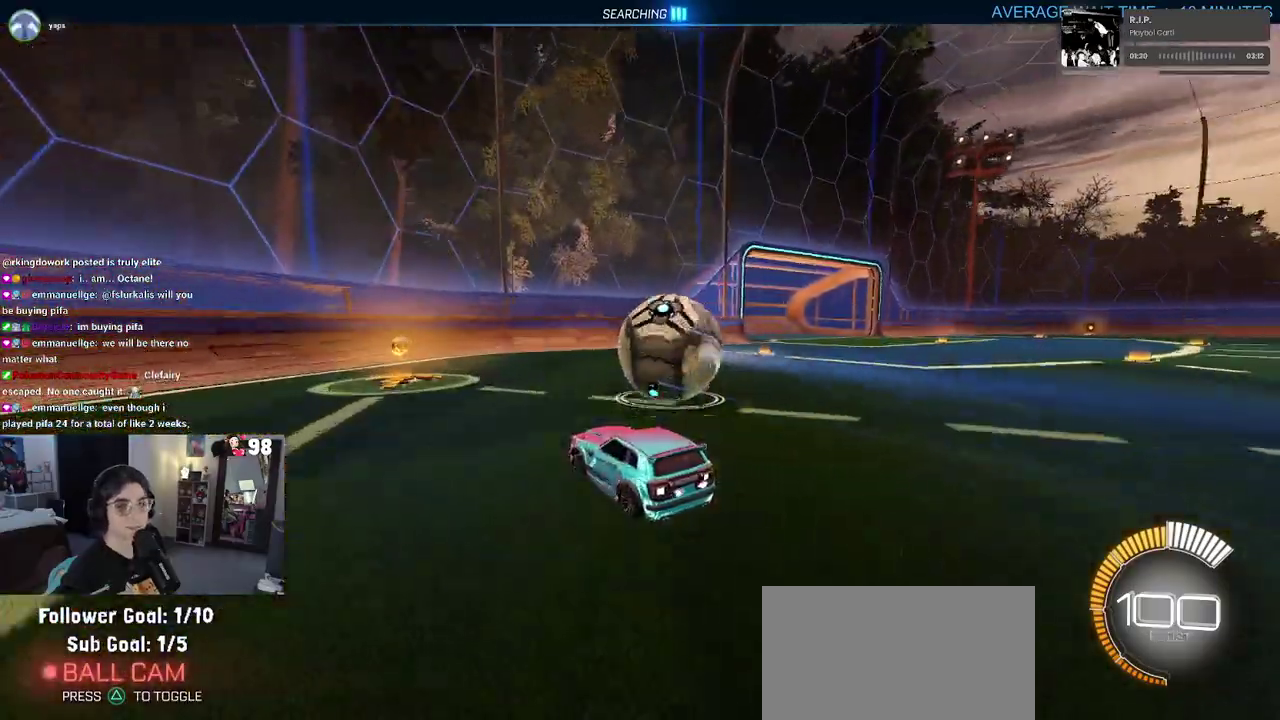
{"buttons": [], "left_stick": "center", "right_stick": "center"}
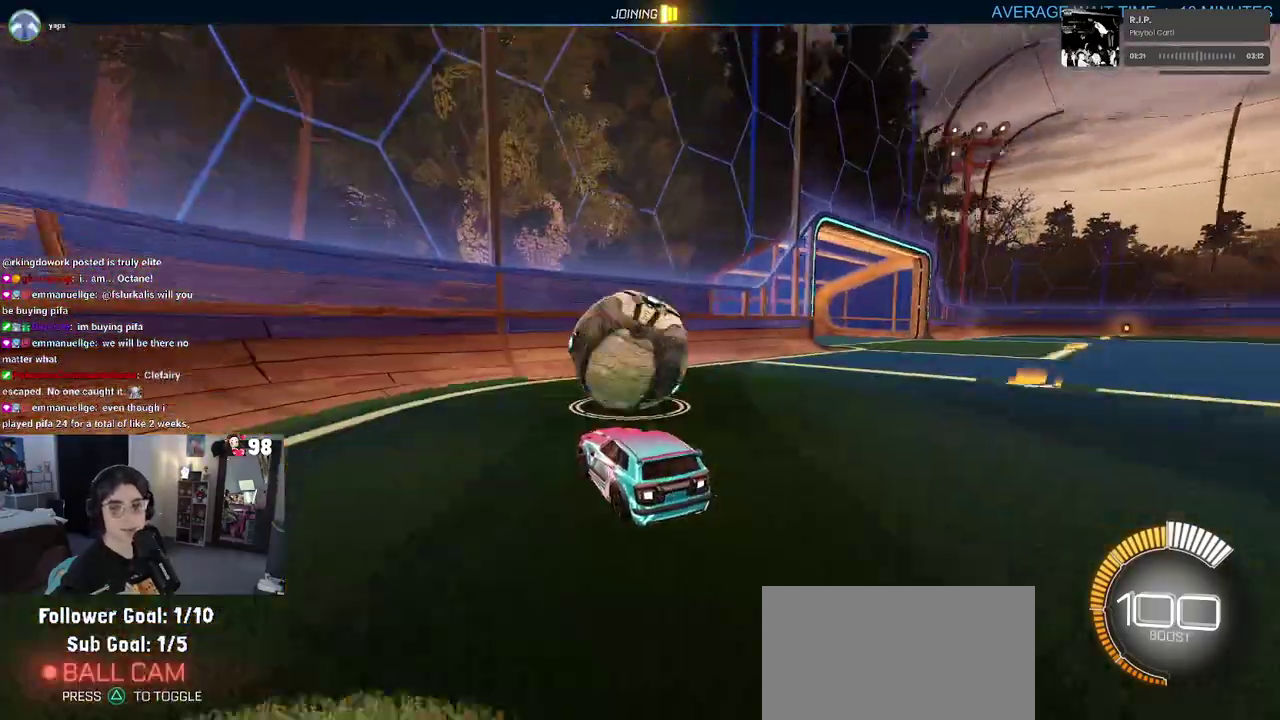
{"buttons": ["R2"], "left_stick": "center", "right_stick": "center"}
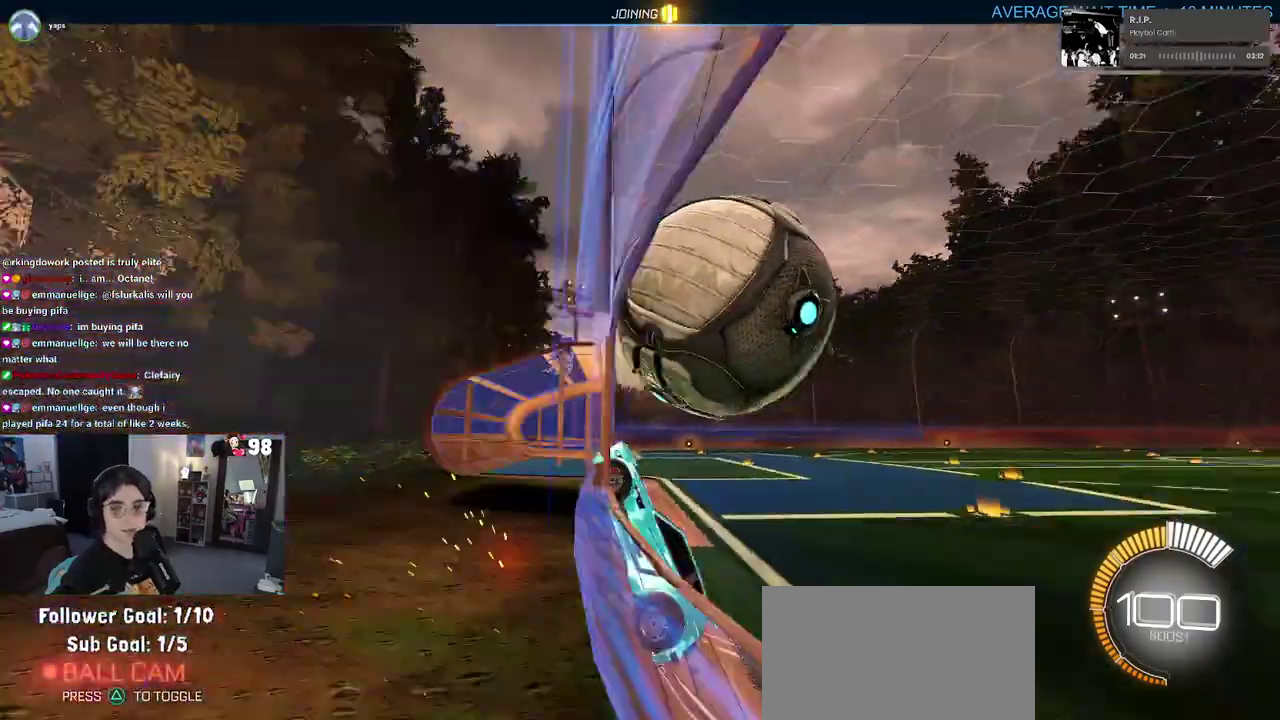
{"buttons": ["R2"], "left_stick": "center", "right_stick": "center", "events": [[50, "left_stick", "right"], [233, "left_stick", "center"], [300, "R2", "up"], [417, "R2", "down"]]}
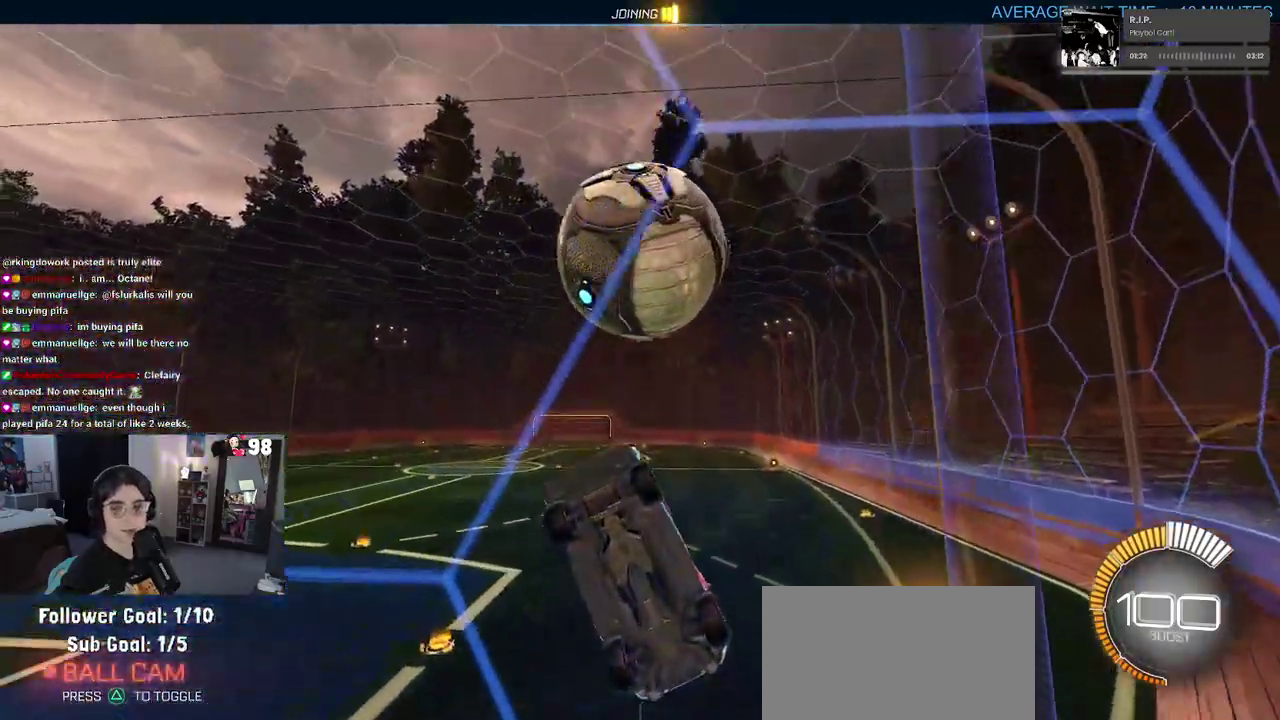
{"buttons": ["R2"], "left_stick": "center", "right_stick": "center", "events": []}
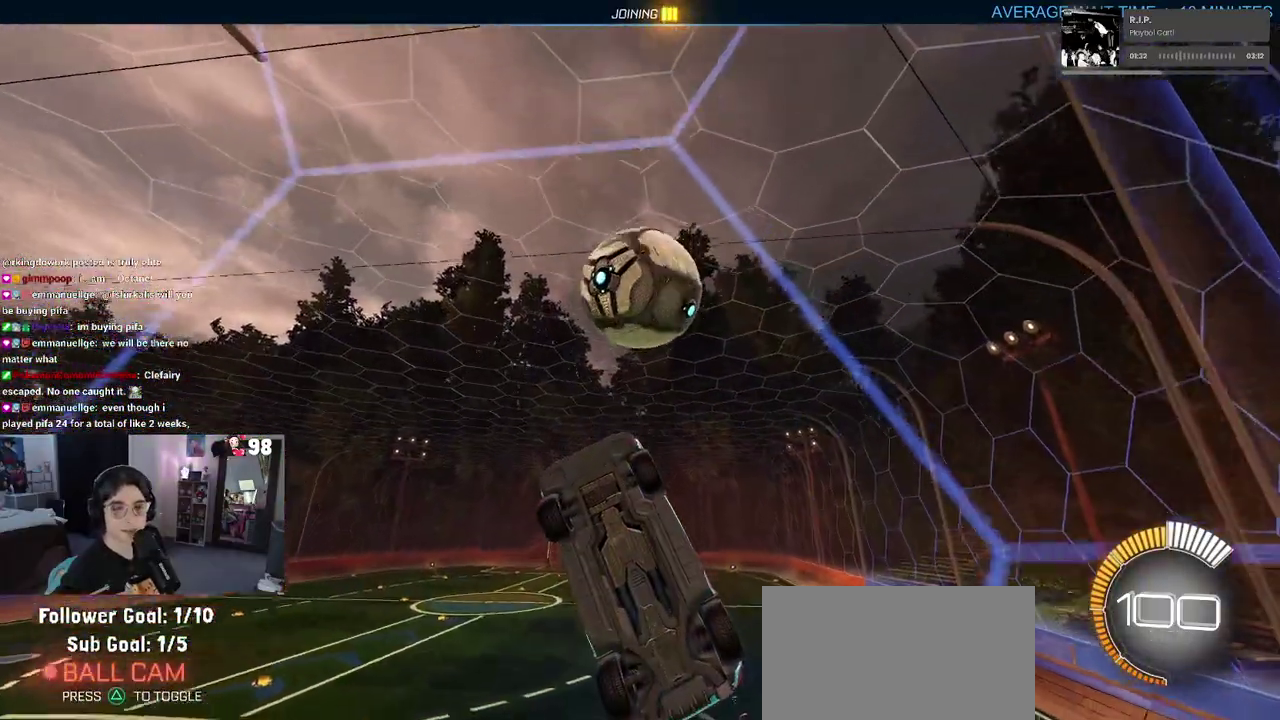
{"buttons": ["R2"], "left_stick": "right", "right_stick": "center", "events": [[133, "CROSS", "down"], [150, "left_stick", "down-right"], [317, "CROSS", "up"], [383, "left_stick", "right"]]}
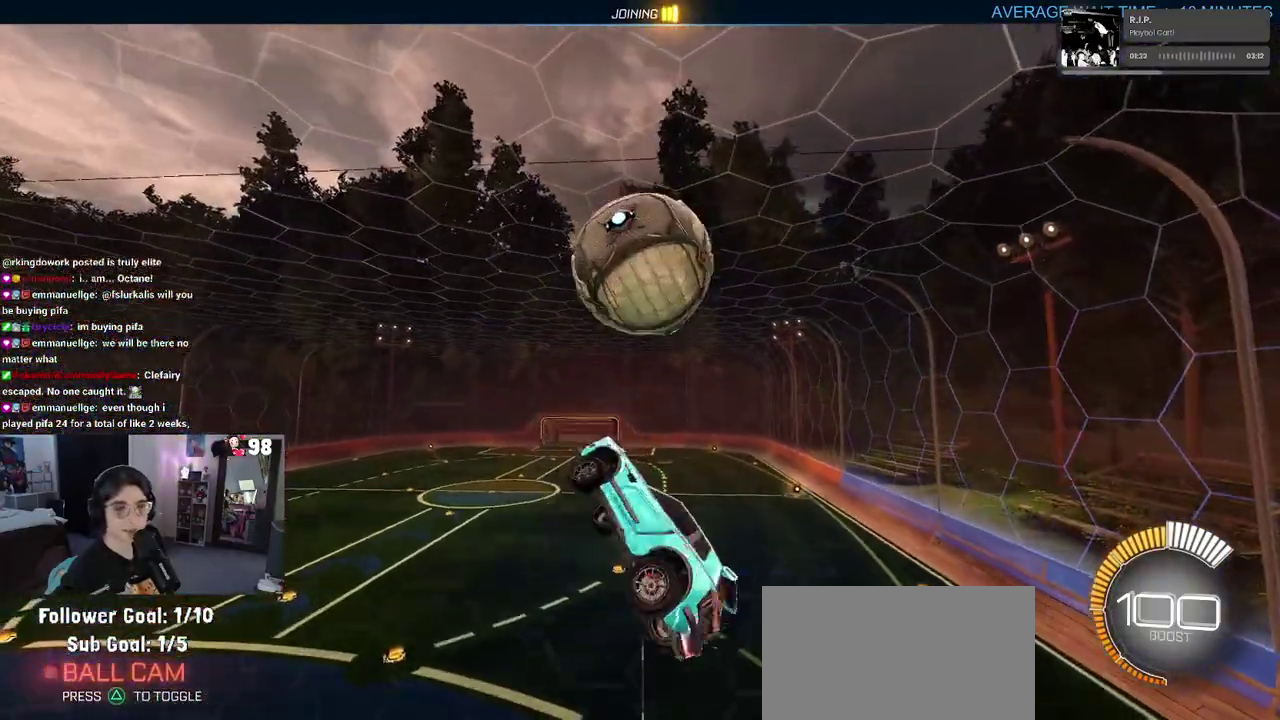
{"buttons": ["R2"], "left_stick": "up", "right_stick": "center", "events": [[83, "left_stick", "up-left"], [267, "left_stick", "center"], [467, "left_stick", "up"]]}
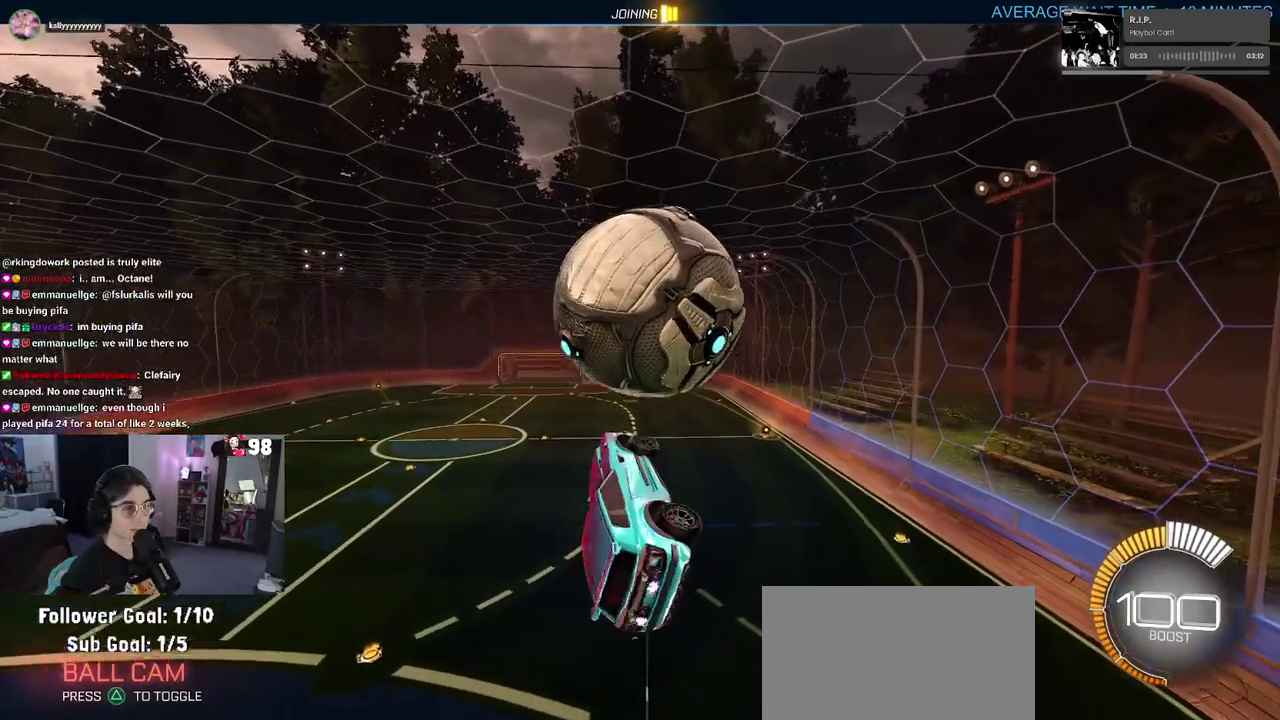
{"buttons": ["R2"], "left_stick": "down", "right_stick": "center", "events": [[67, "CROSS", "down"], [150, "left_stick", "down-right"], [183, "CROSS", "up"], [283, "left_stick", "down"]]}
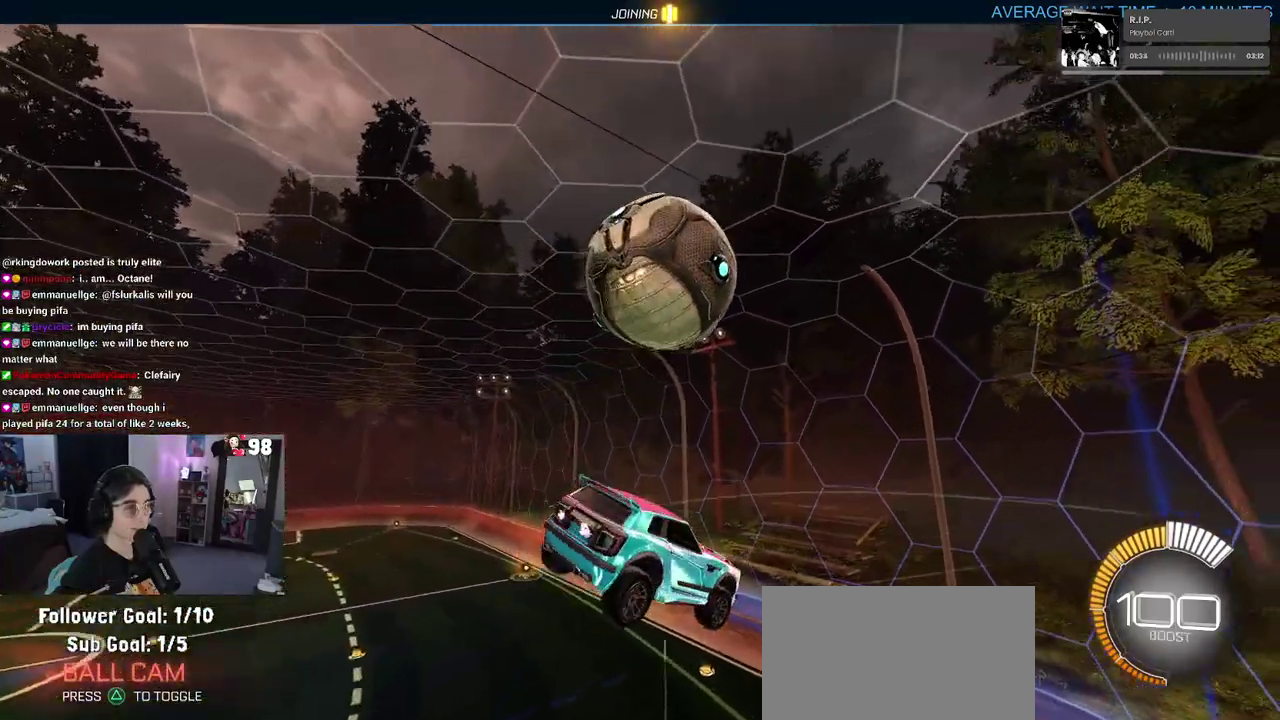
{"buttons": ["R2"], "left_stick": "down", "right_stick": "center", "events": [[50, "left_stick", "down-left"], [433, "left_stick", "down"]]}
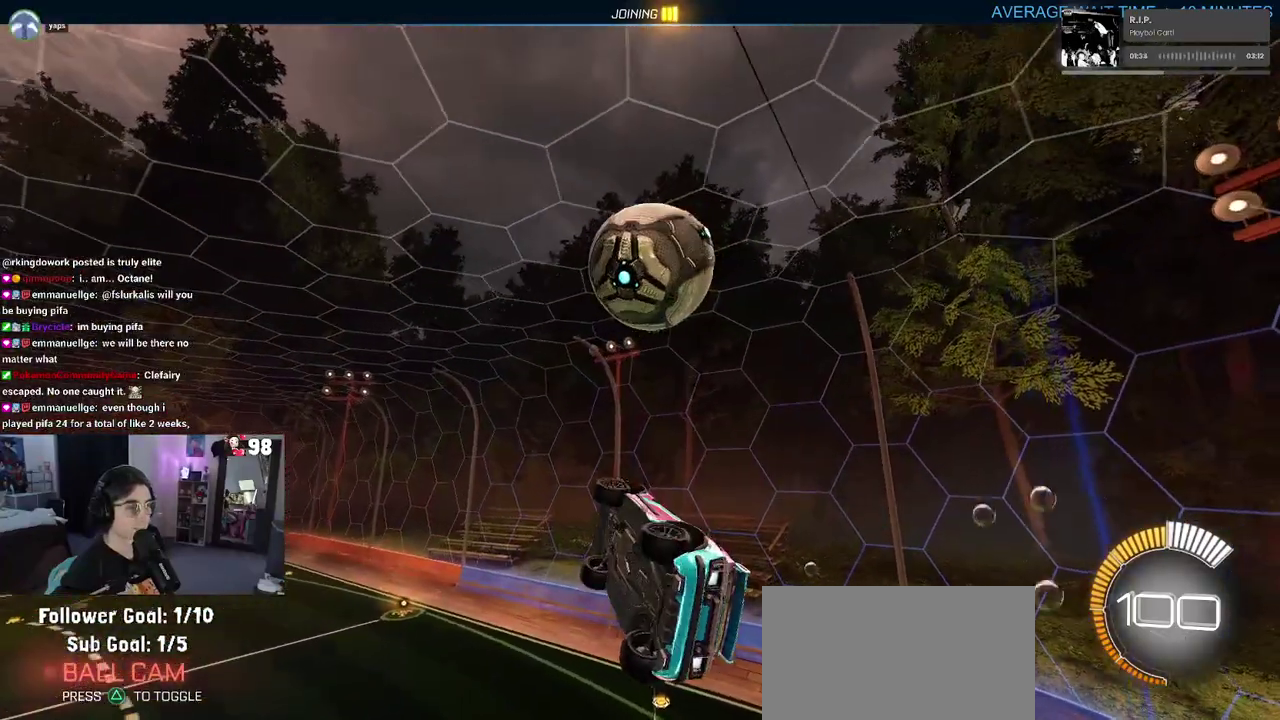
{"buttons": [], "left_stick": "center", "right_stick": "center", "events": [[17, "left_stick", "down-right"], [167, "left_stick", "right"], [217, "R2", "up"], [317, "left_stick", "center"]]}
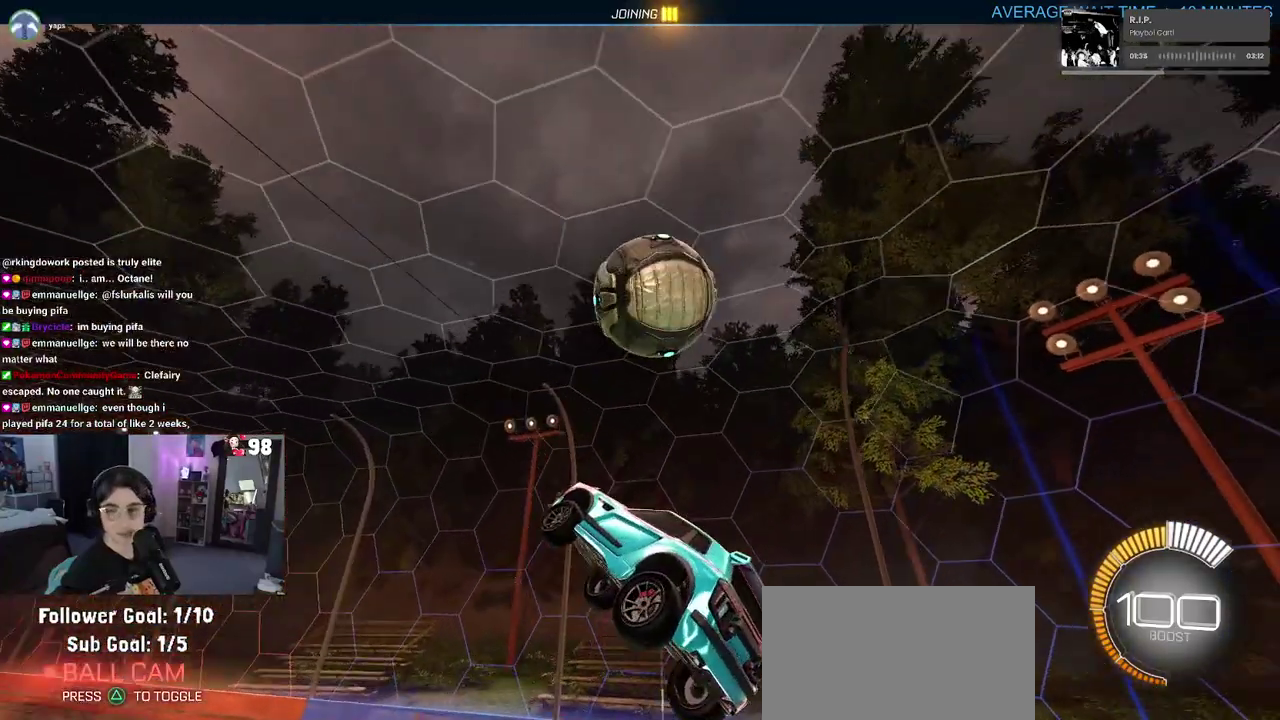
{"buttons": ["CROSS"], "left_stick": "center", "right_stick": "center", "events": [[183, "CROSS", "down"], [367, "CROSS", "up"], [483, "CROSS", "down"]]}
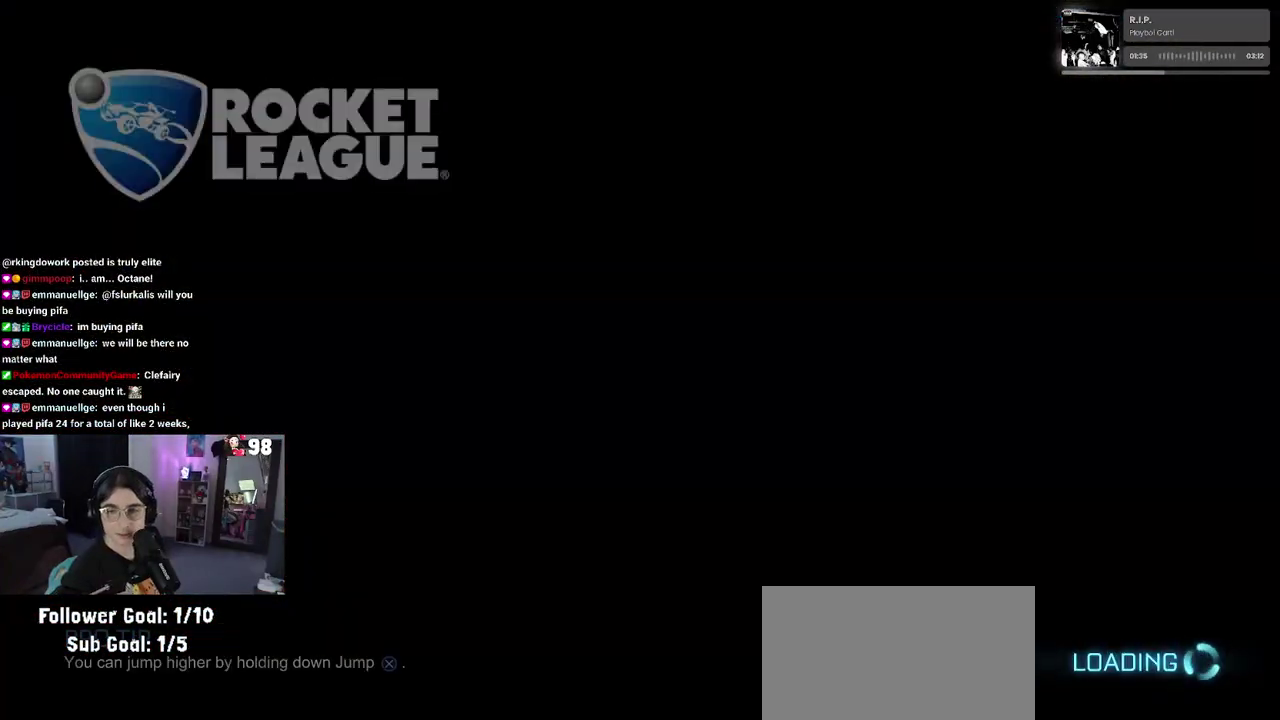
{"buttons": ["CROSS"], "left_stick": "center", "right_stick": "center", "events": [[133, "CROSS", "up"], [250, "CROSS", "down"]]}
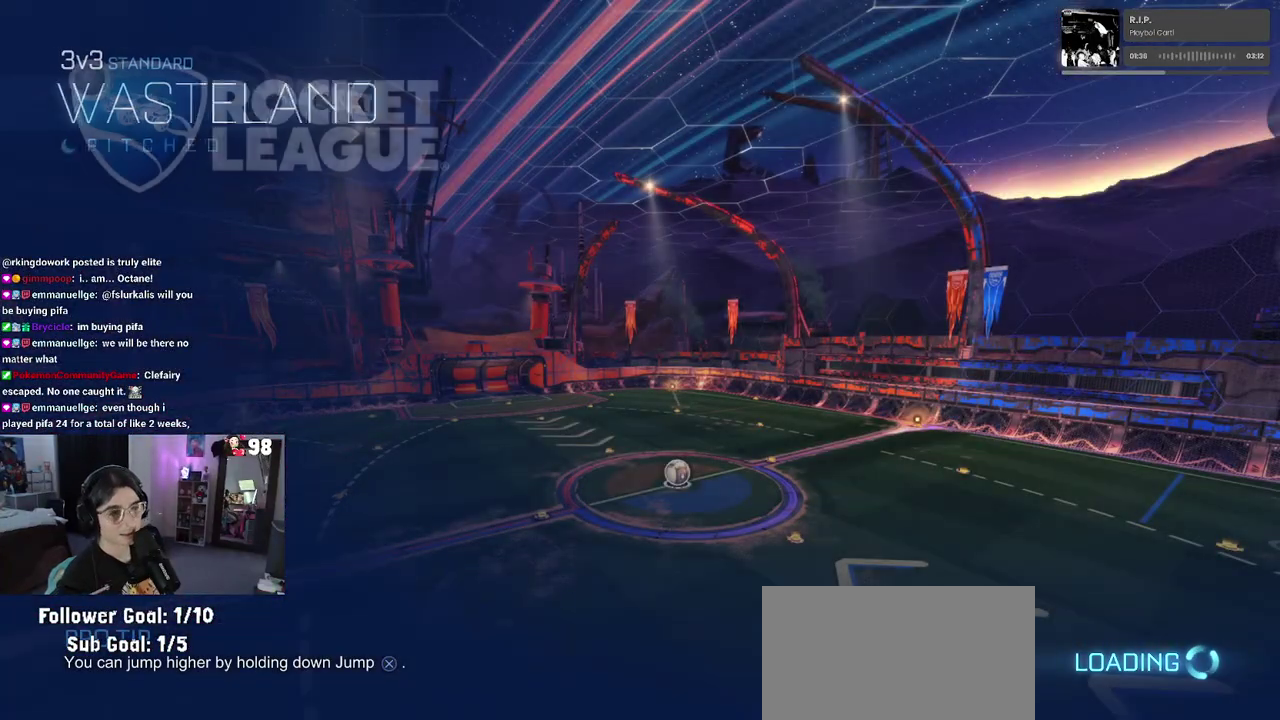
{"buttons": ["CROSS"], "left_stick": "center", "right_stick": "center", "events": [[133, "CROSS", "up"], [233, "CROSS", "down"], [383, "CROSS", "up"], [467, "CROSS", "down"]]}
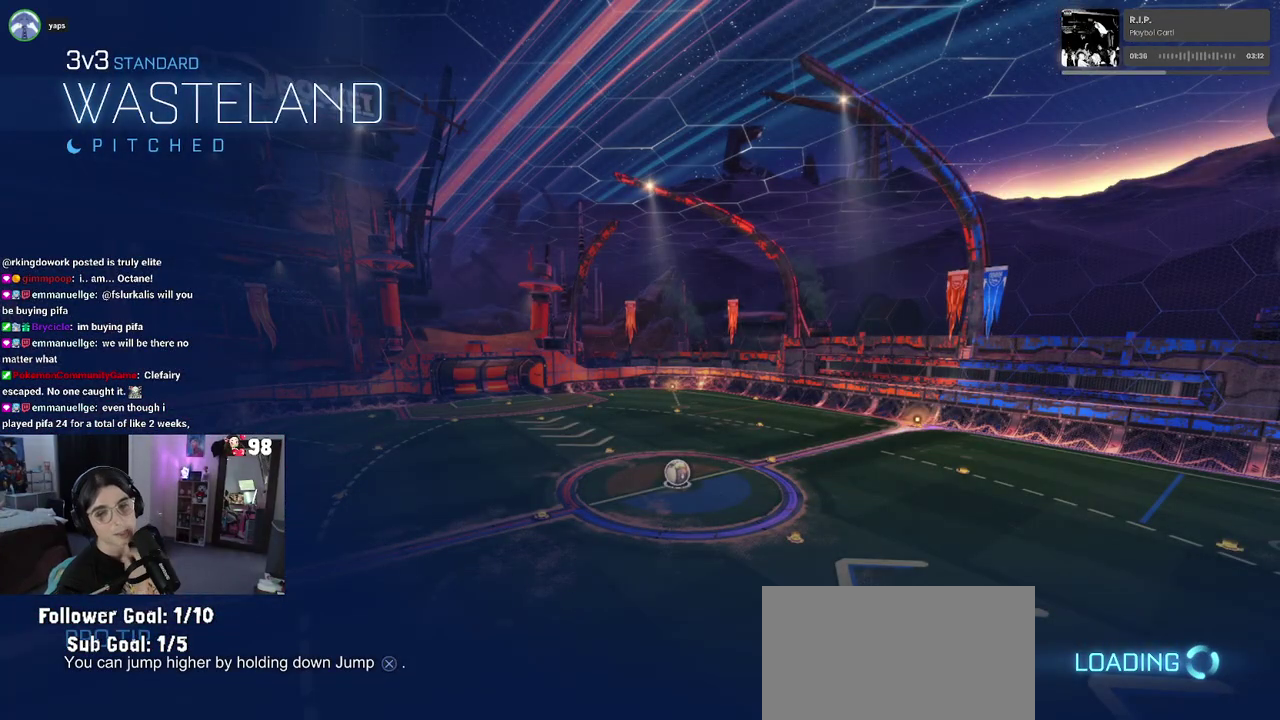
{"buttons": [], "left_stick": "center", "right_stick": "center", "events": [[150, "CROSS", "up"], [267, "CROSS", "down"], [417, "CROSS", "up"]]}
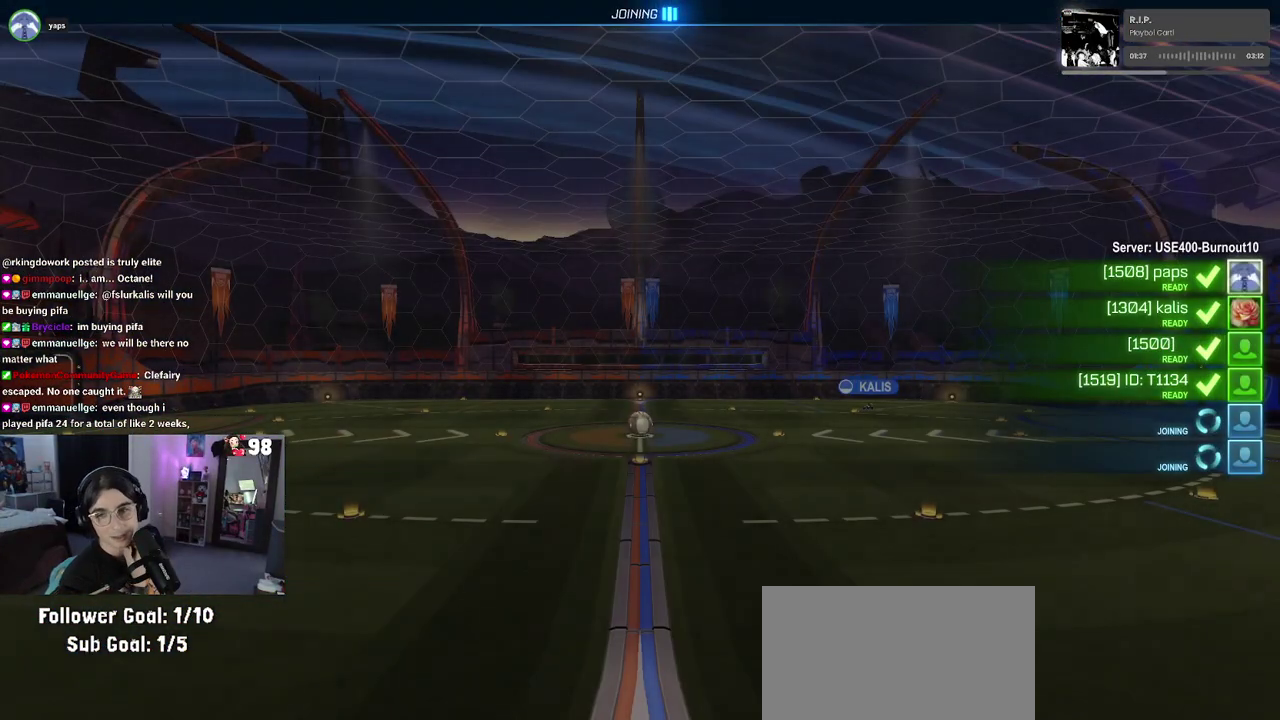
{"buttons": [], "left_stick": "center", "right_stick": "center", "events": [[17, "CROSS", "down"], [483, "CROSS", "up"]]}
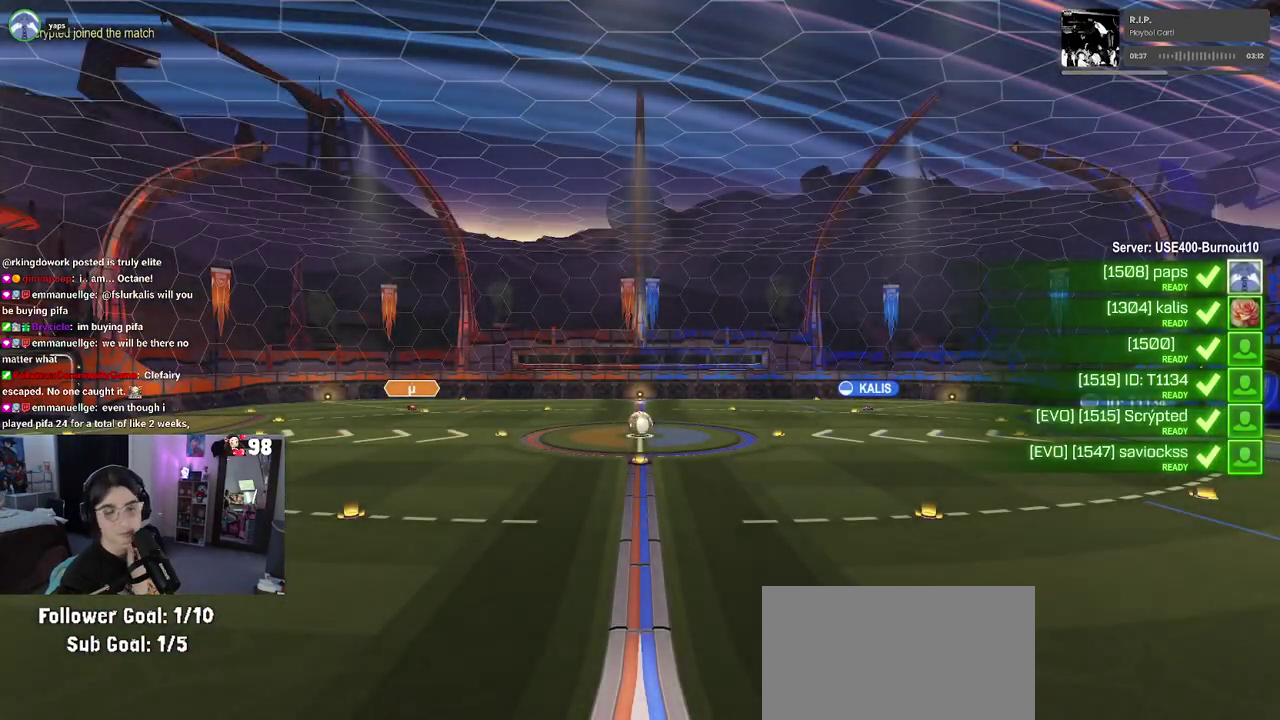
{"buttons": ["CROSS"], "left_stick": "center", "right_stick": "center", "events": [[83, "CROSS", "down"]]}
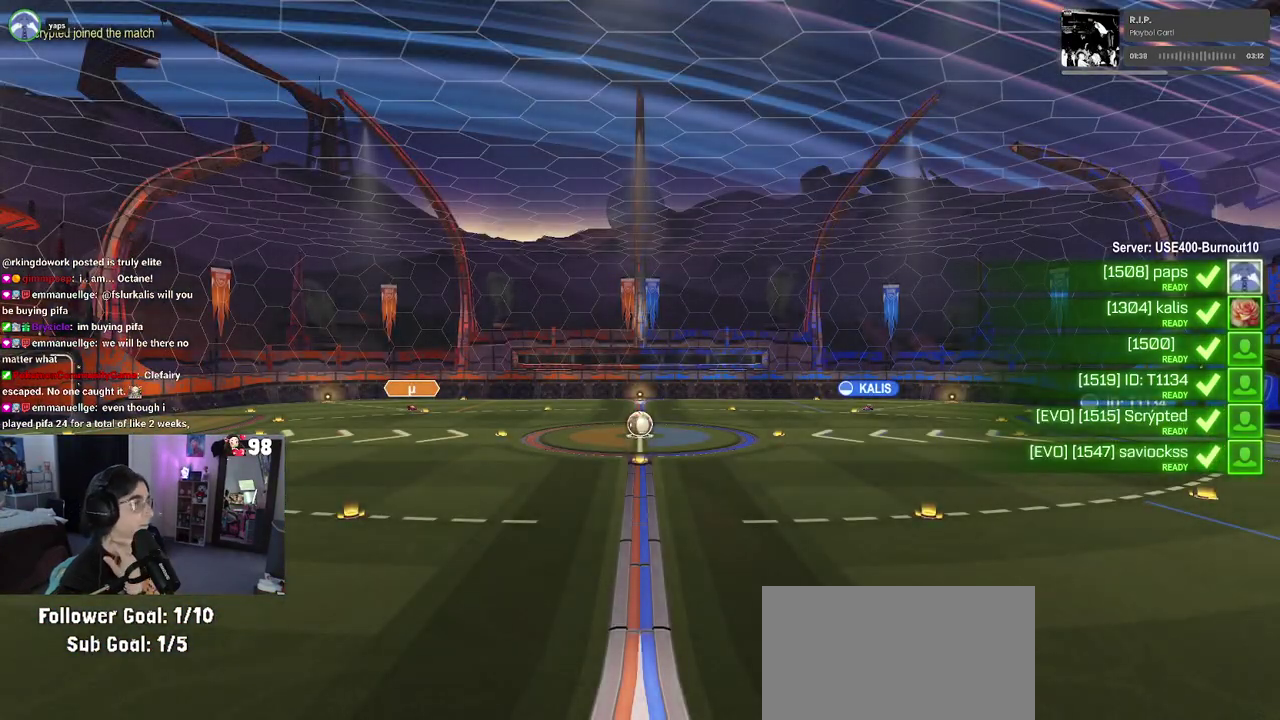
{"buttons": ["CROSS"], "left_stick": "center", "right_stick": "center", "events": [[267, "CROSS", "up"], [450, "CROSS", "down"]]}
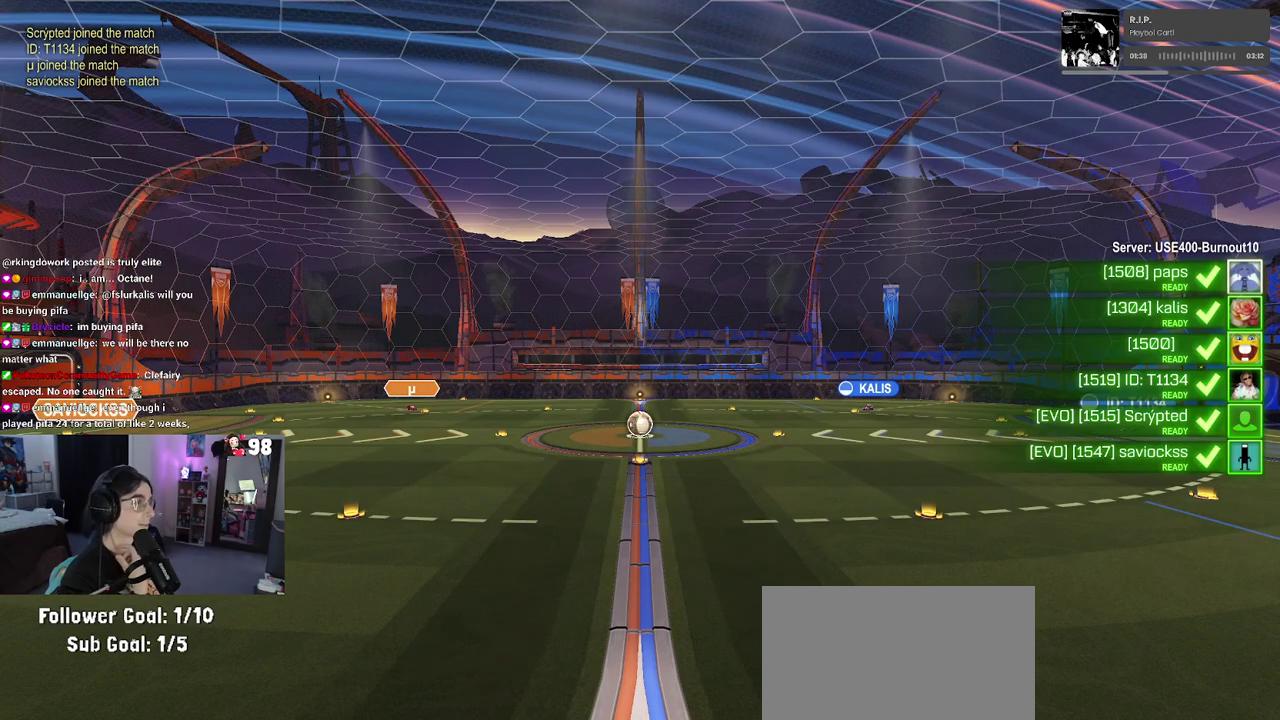
{"buttons": ["CROSS"], "left_stick": "center", "right_stick": "center", "events": []}
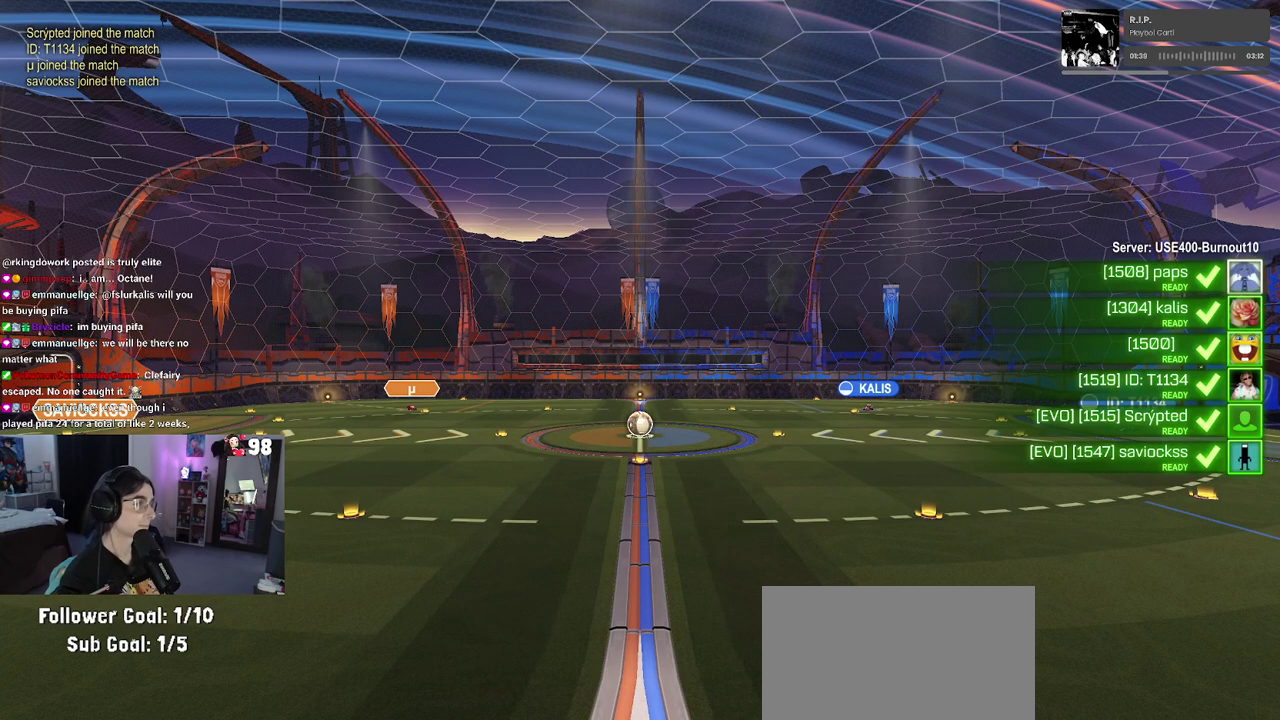
{"buttons": [], "left_stick": "center", "right_stick": "center", "events": [[200, "CROSS", "up"], [350, "CROSS", "down"], [500, "CROSS", "up"]]}
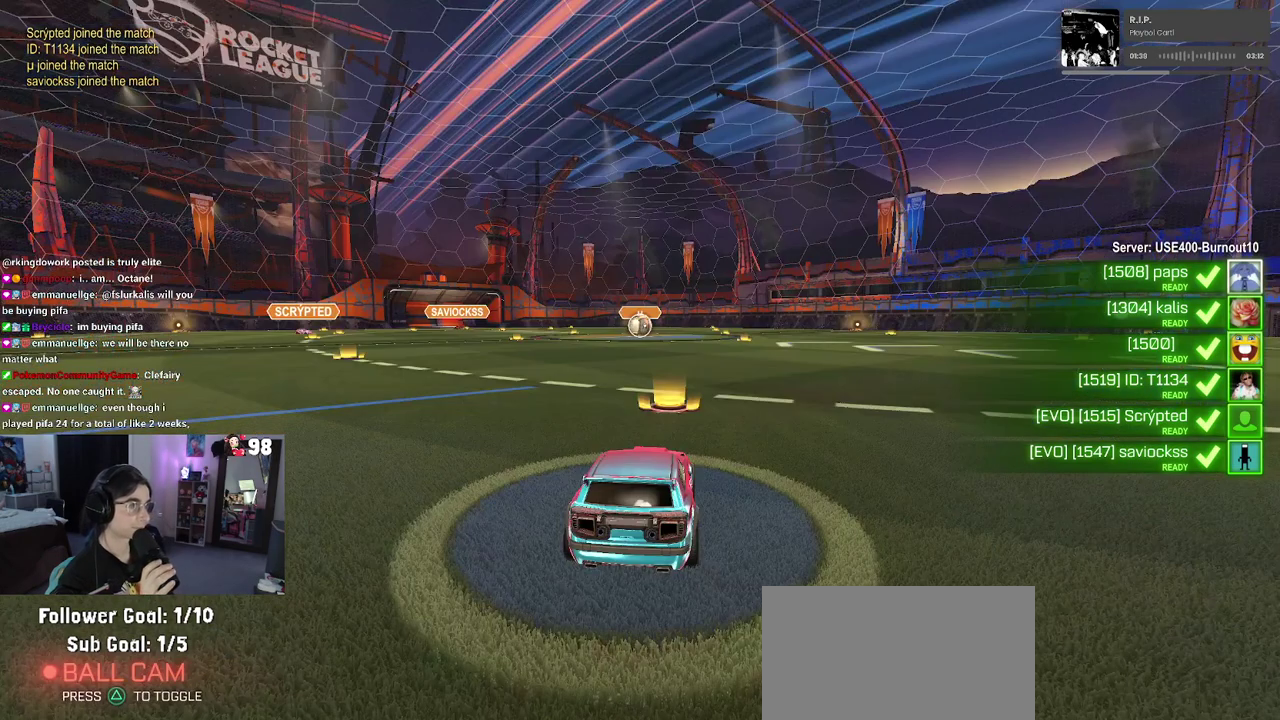
{"buttons": ["CROSS"], "left_stick": "center", "right_stick": "center", "events": [[150, "CROSS", "down"]]}
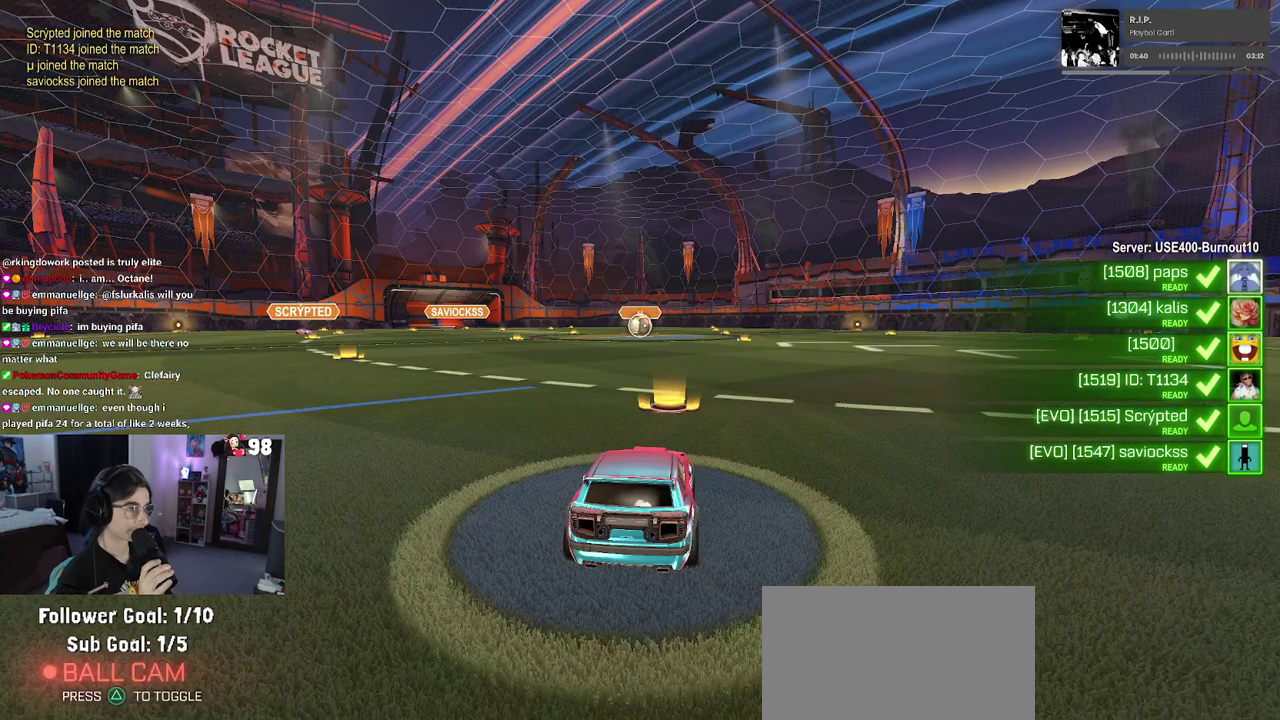
{"buttons": [], "left_stick": "center", "right_stick": "center", "events": [[100, "CROSS", "up"], [133, "CROSS", "down"], [333, "CROSS", "up"]]}
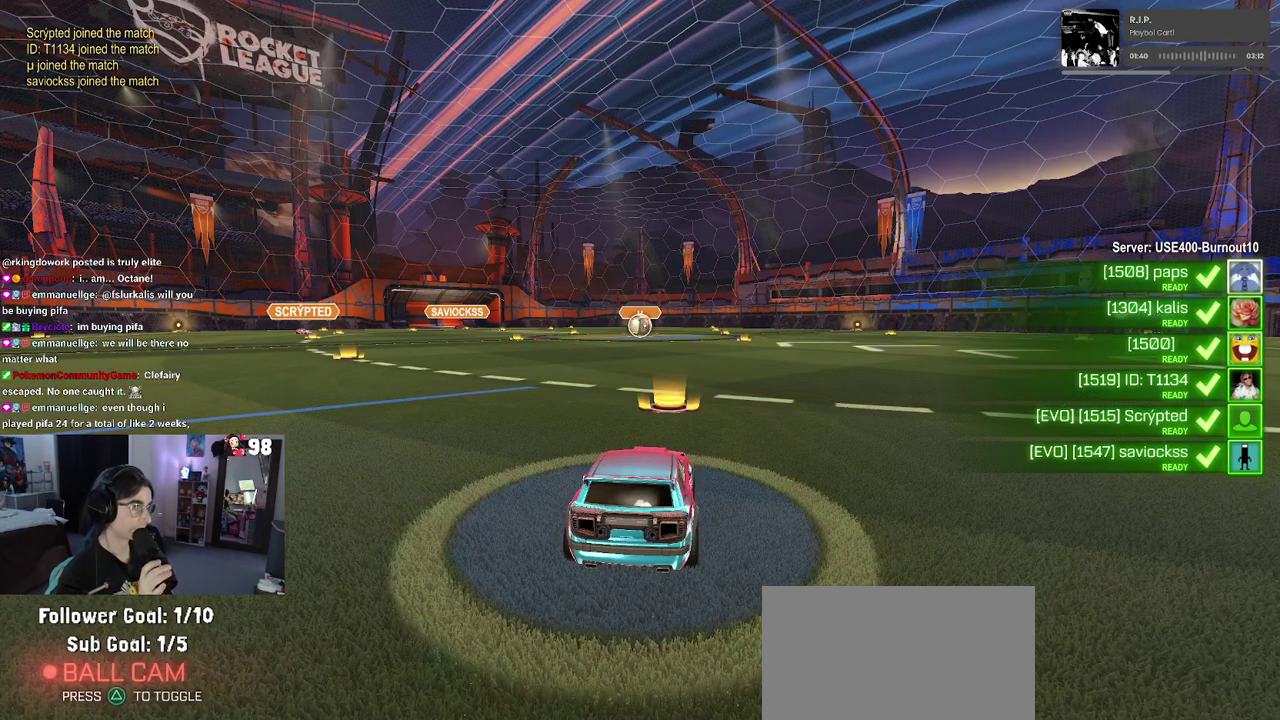
{"buttons": [], "left_stick": "center", "right_stick": "center", "events": [[17, "CROSS", "down"], [167, "CROSS", "up"]]}
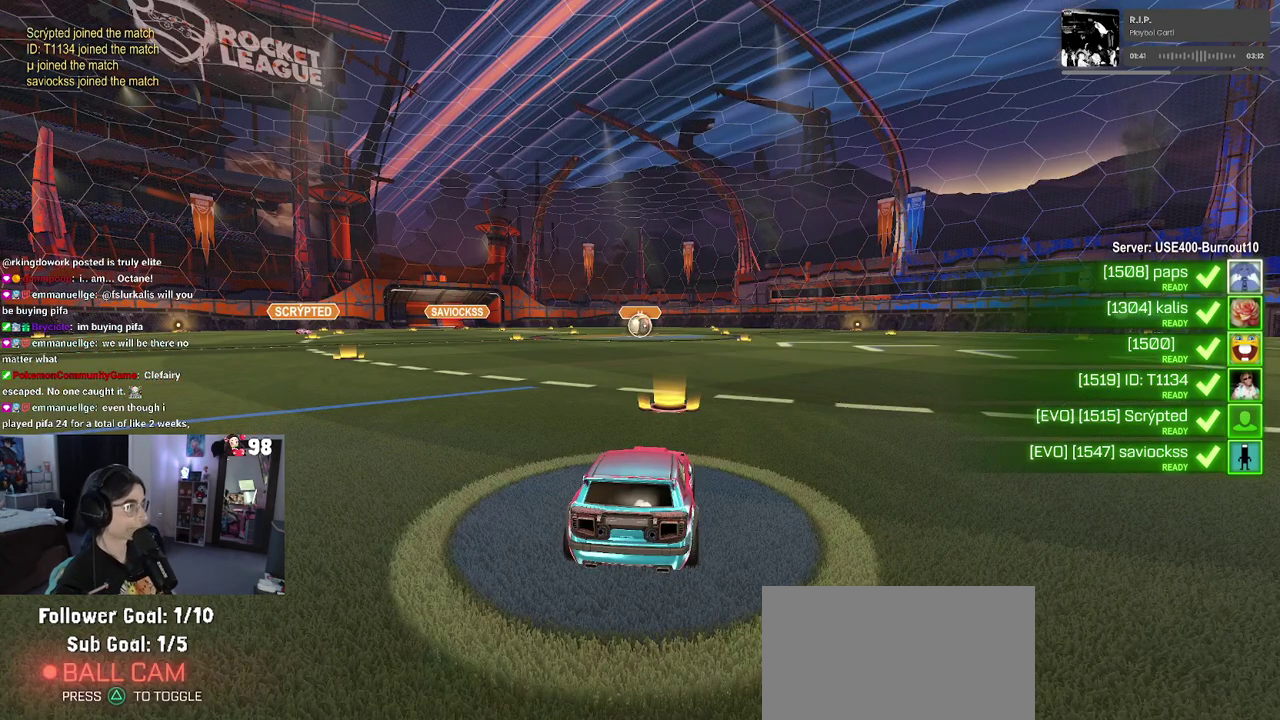
{"buttons": [], "left_stick": "center", "right_stick": "center", "events": []}
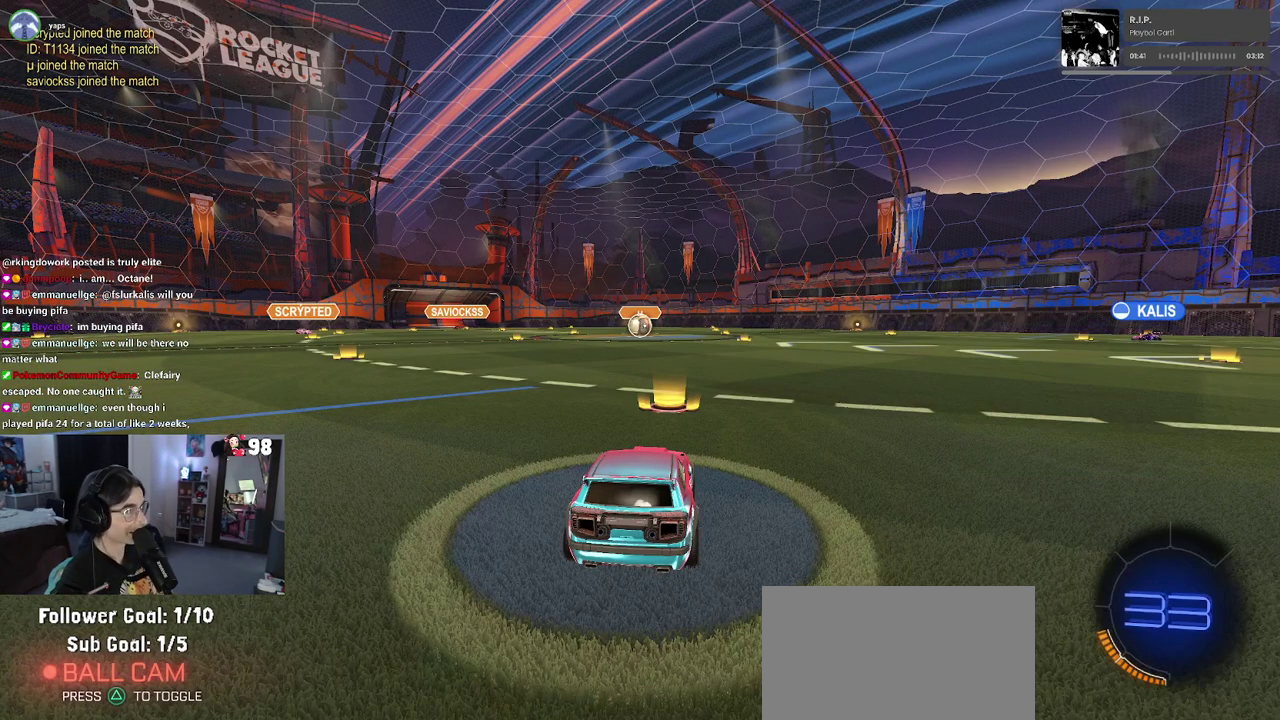
{"buttons": [], "left_stick": "center", "right_stick": "center", "events": []}
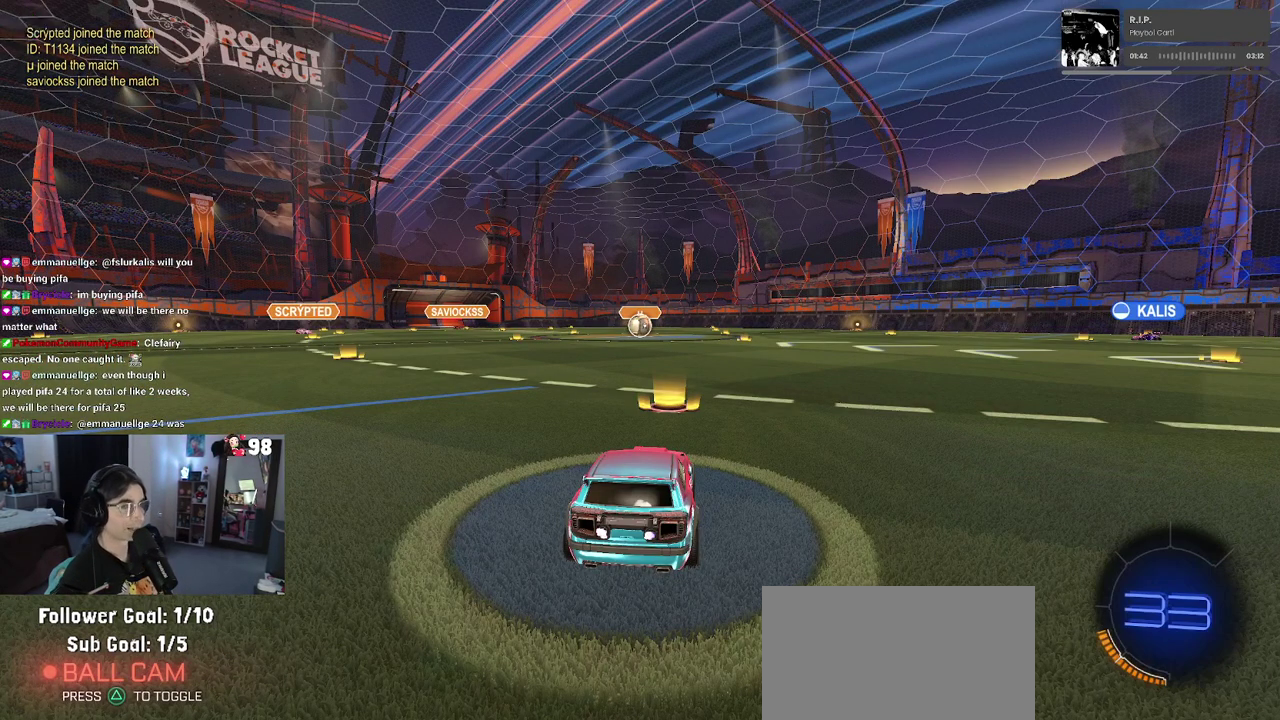
{"buttons": ["R3"], "left_stick": "center", "right_stick": "up", "events": [[17, "R3", "down"], [50, "right_stick", "up"], [167, "R3", "up"], [383, "R3", "down"]]}
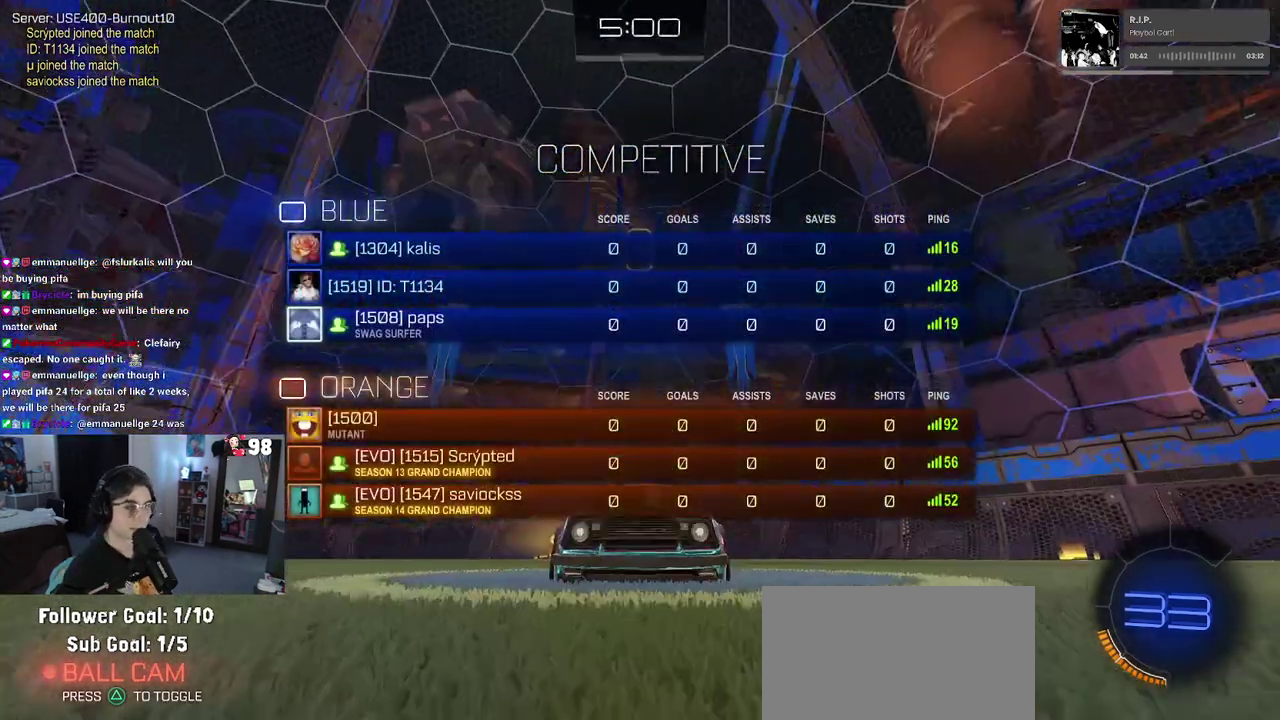
{"buttons": [], "left_stick": "center", "right_stick": "up", "events": [[217, "R3", "up"]]}
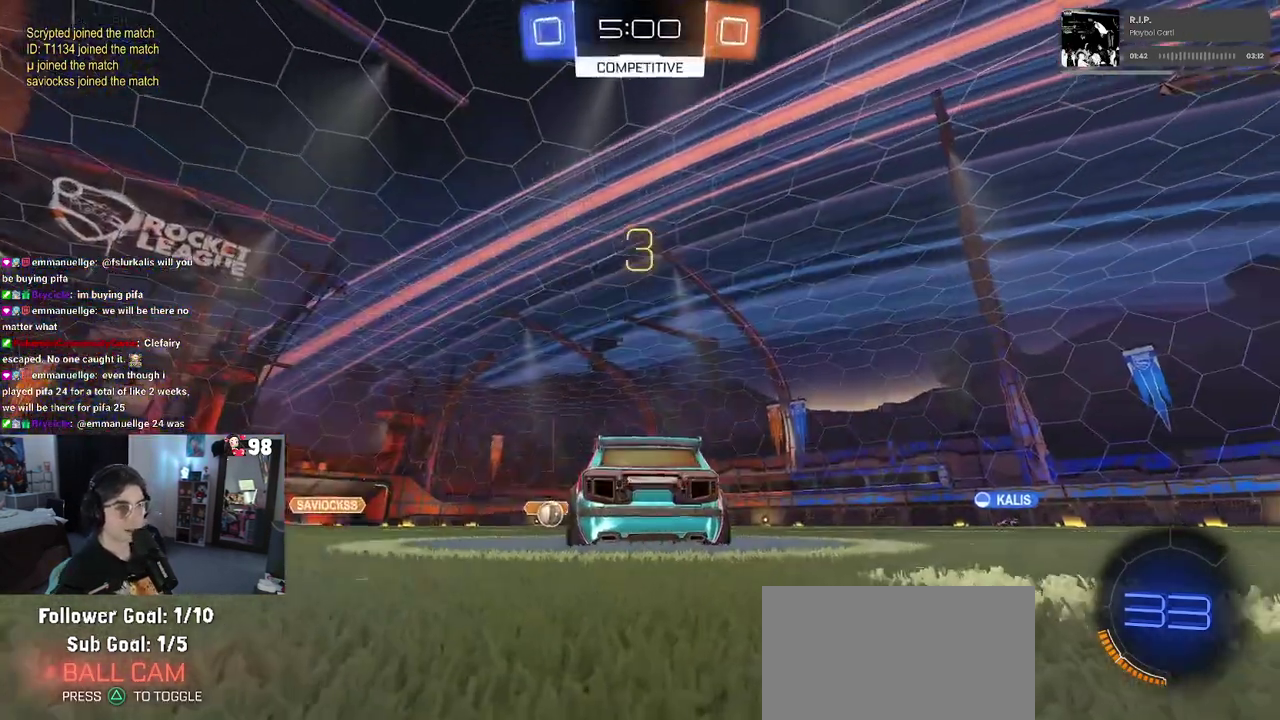
{"buttons": [], "left_stick": "center", "right_stick": "center", "events": [[150, "R3", "down"], [267, "right_stick", "center"], [300, "R3", "up"]]}